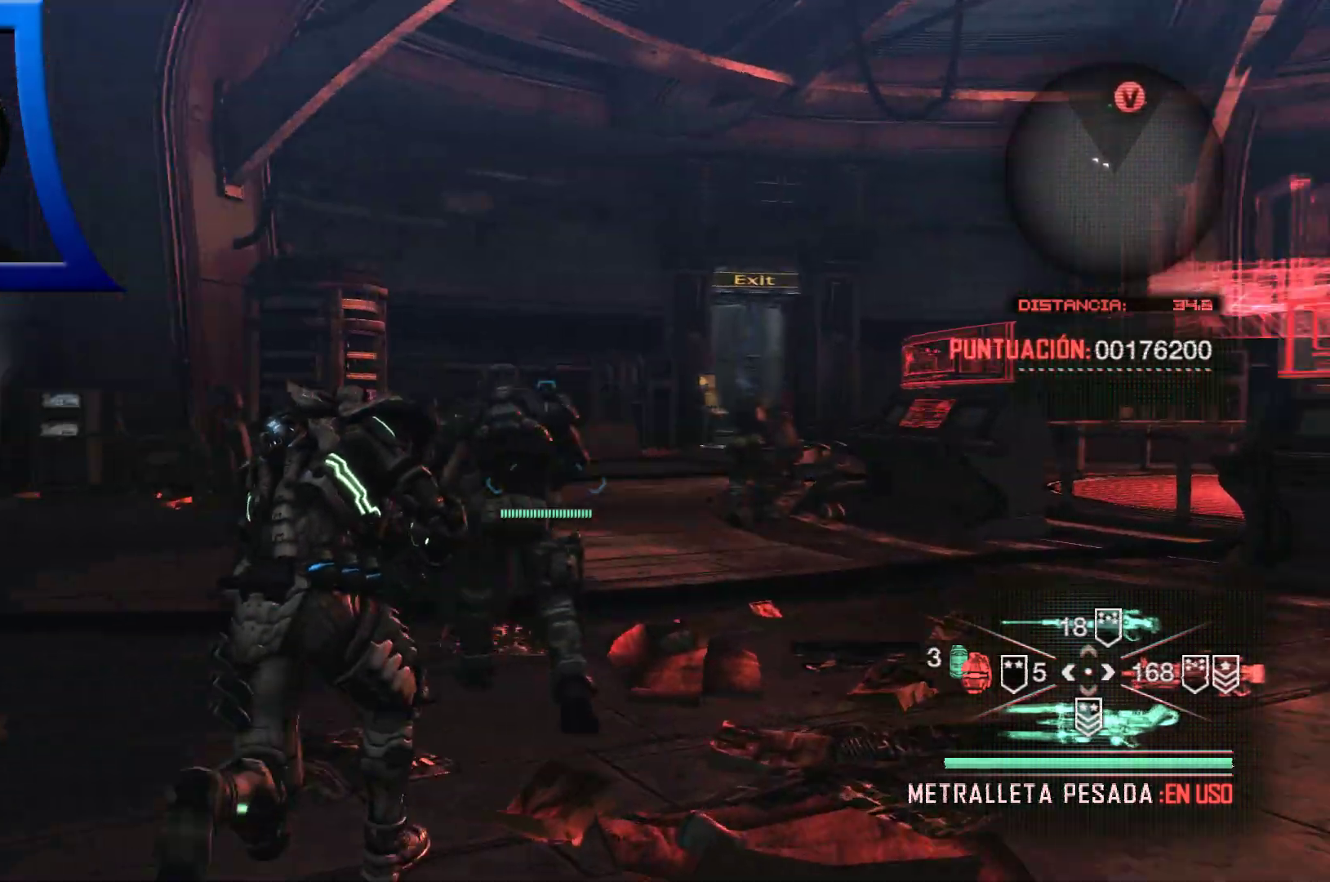
Gameplay with a controller (Xbox layout); each line is a JSON object with the inputs held at the frame after it. "events" lists button and stick changes between this image and that frame as [ms after this image, input, new state], when the widget could be followed in between. Not read: HOME.
{"buttons": [], "left_stick": "up-right", "right_stick": "center", "events": [[33, "left_stick", "up-right"], [33, "right_stick", "center"]]}
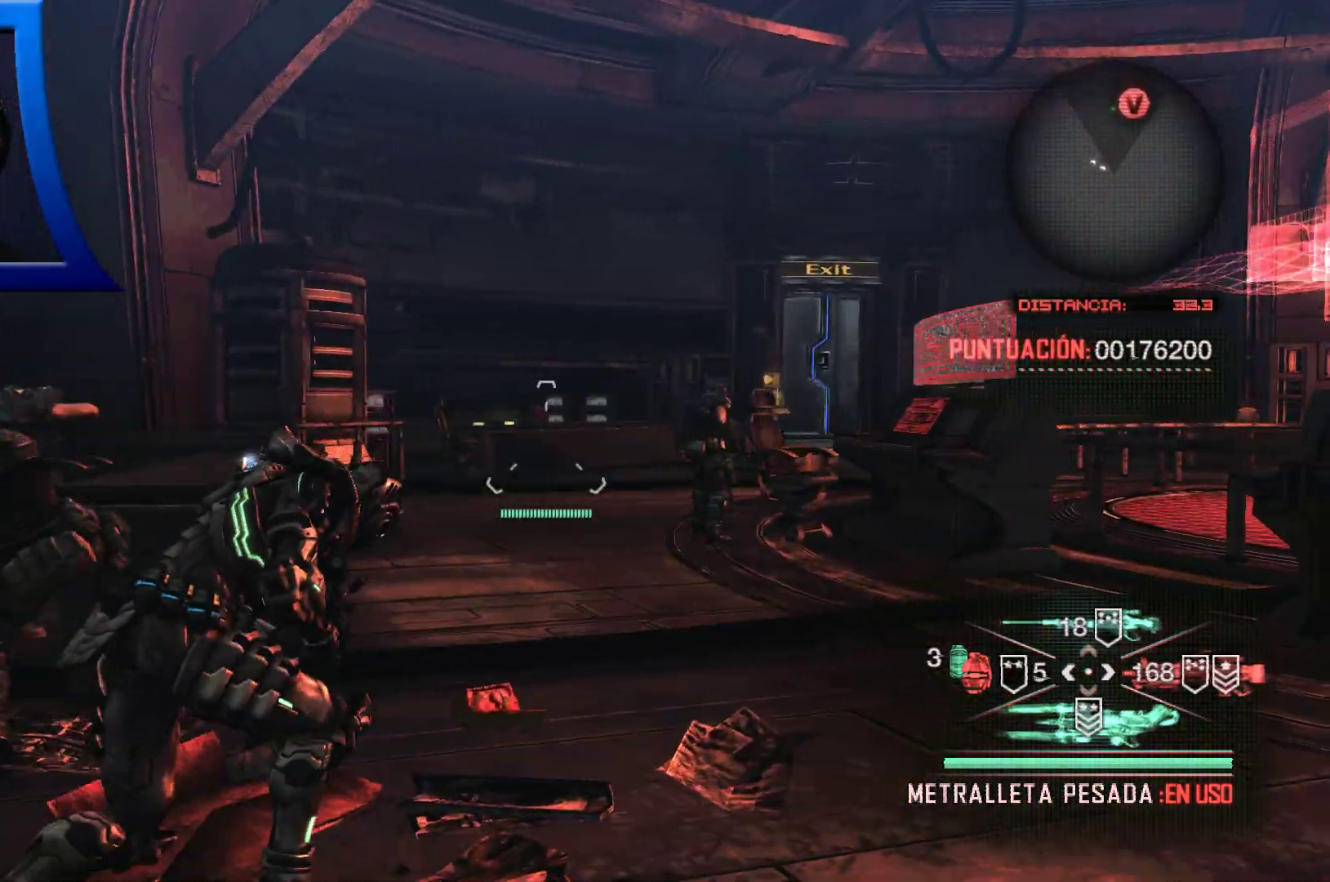
{"buttons": [], "left_stick": "up", "right_stick": "center", "events": [[117, "left_stick", "up"], [200, "right_stick", "left"], [367, "right_stick", "center"]]}
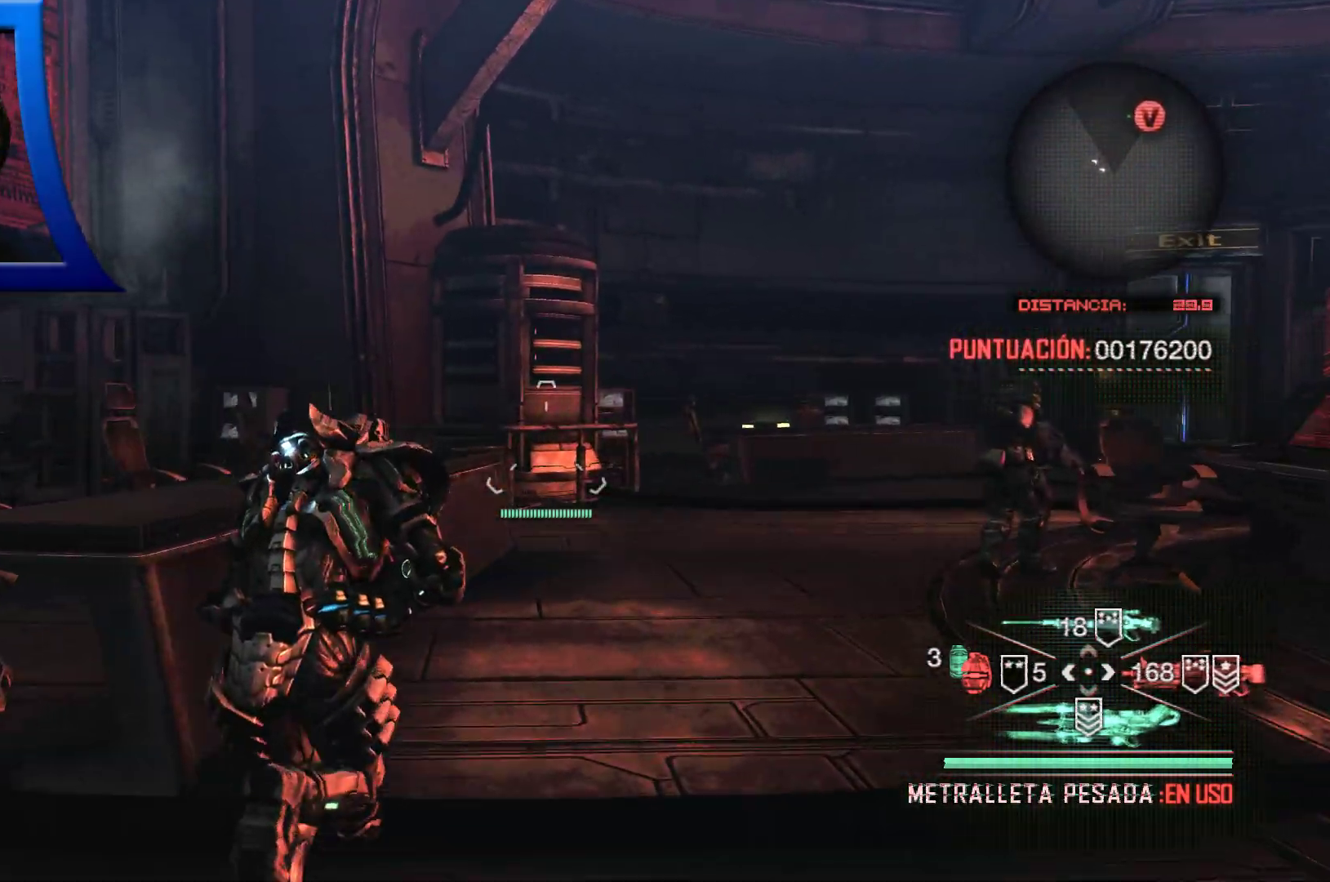
{"buttons": [], "left_stick": "up", "right_stick": "center", "events": []}
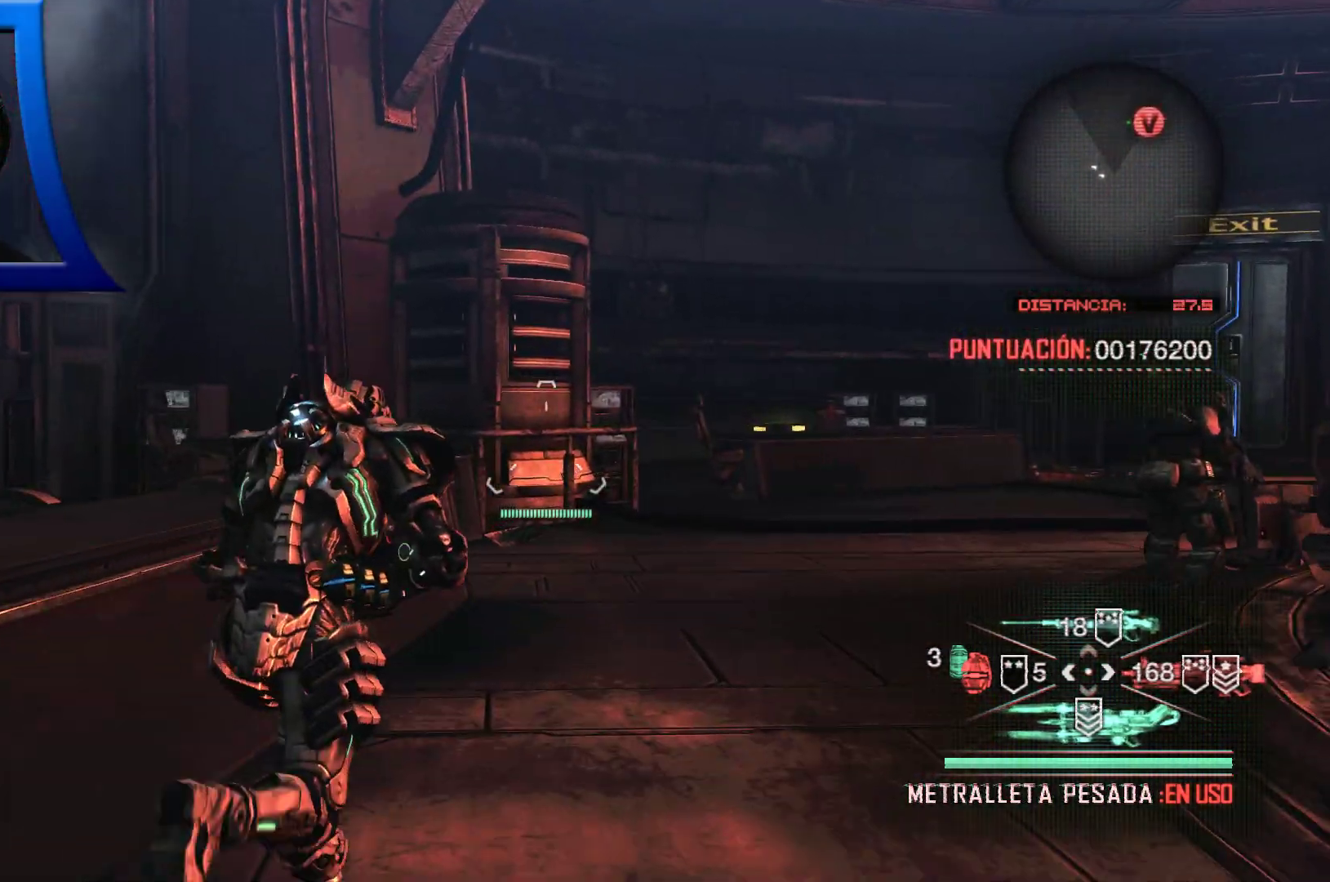
{"buttons": [], "left_stick": "up", "right_stick": "right", "events": [[417, "right_stick", "down-right"], [500, "right_stick", "right"]]}
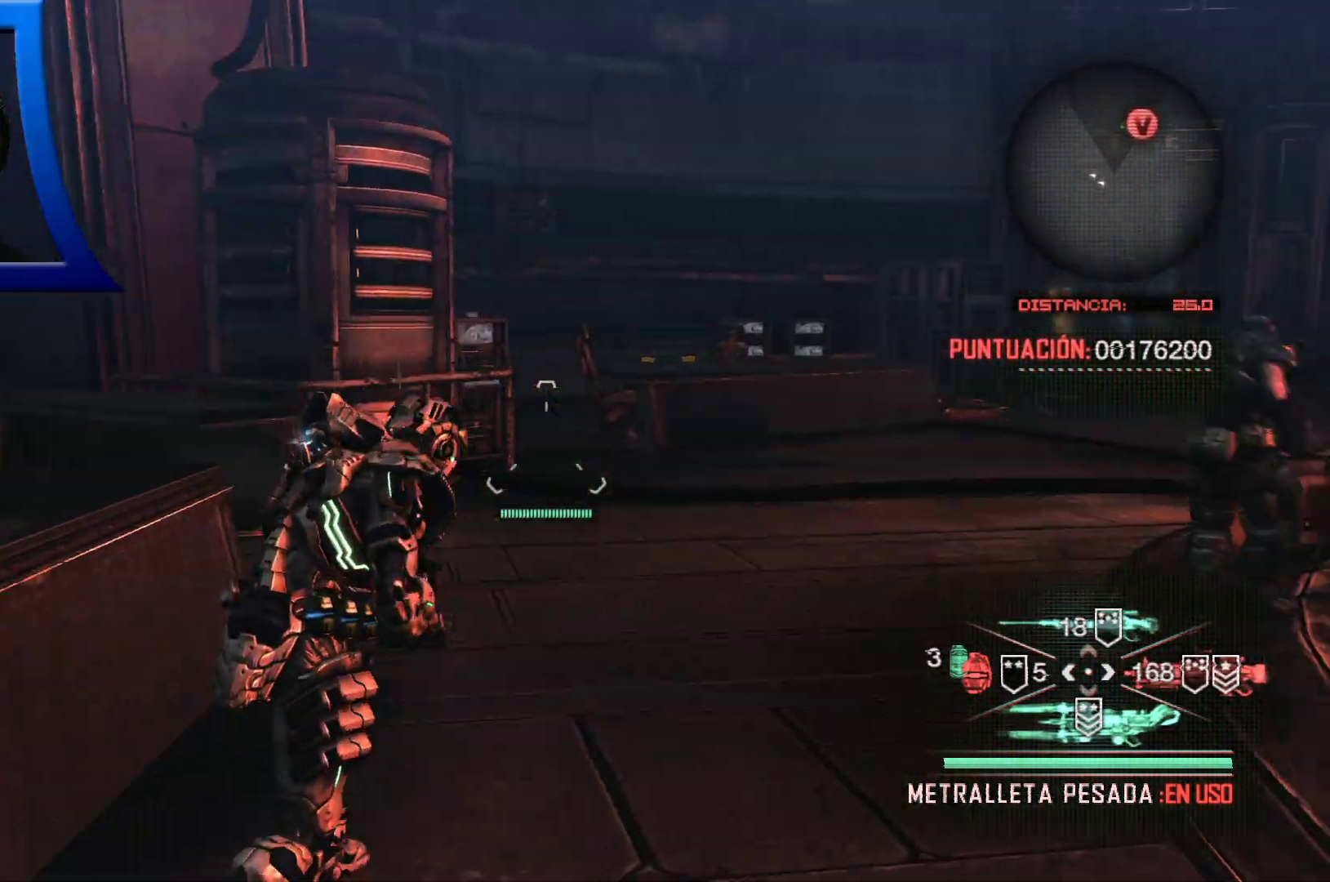
{"buttons": [], "left_stick": "up-left", "right_stick": "center", "events": [[217, "left_stick", "up-left"], [350, "right_stick", "center"]]}
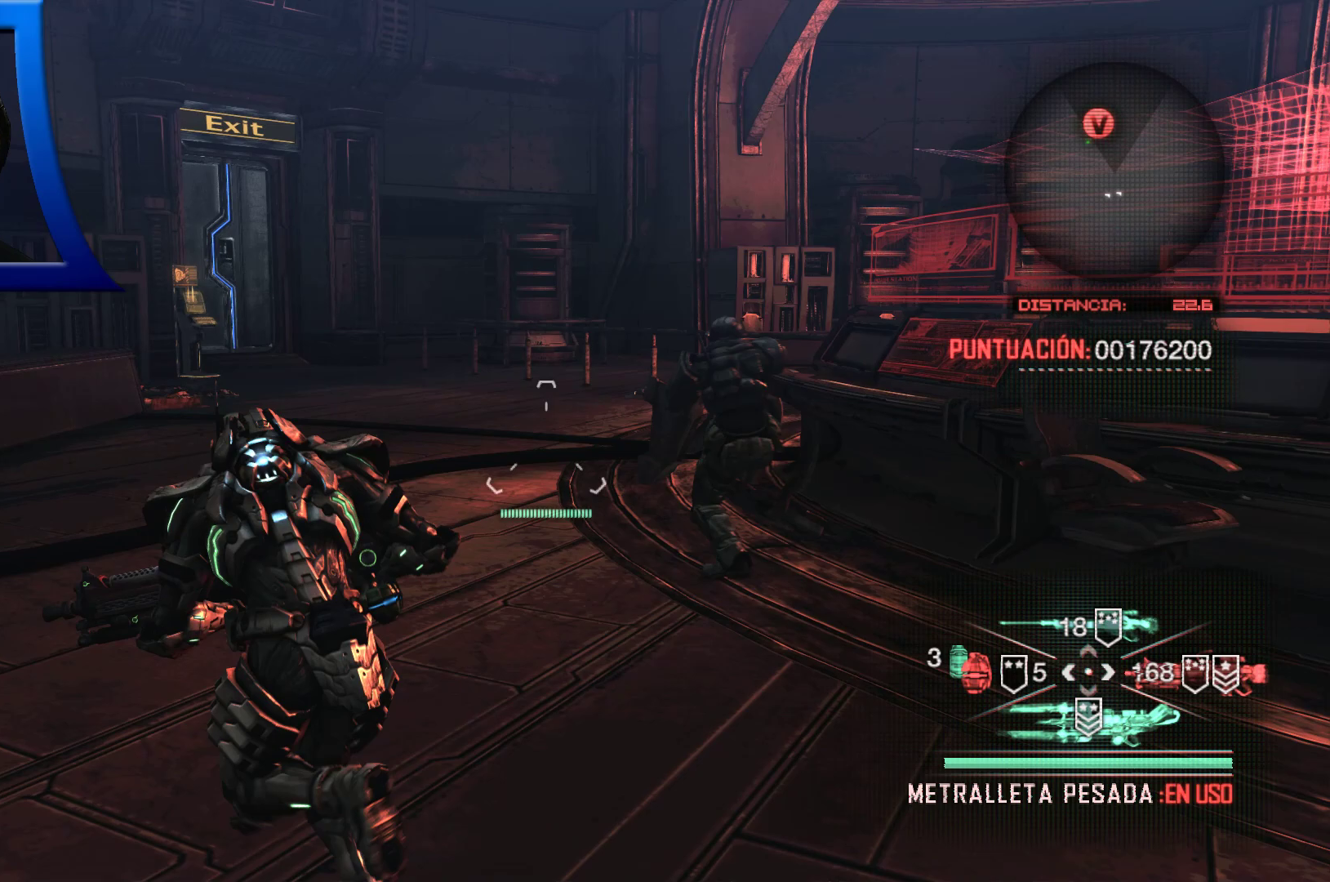
{"buttons": [], "left_stick": "up", "right_stick": "left", "events": [[100, "right_stick", "left"], [333, "left_stick", "up"]]}
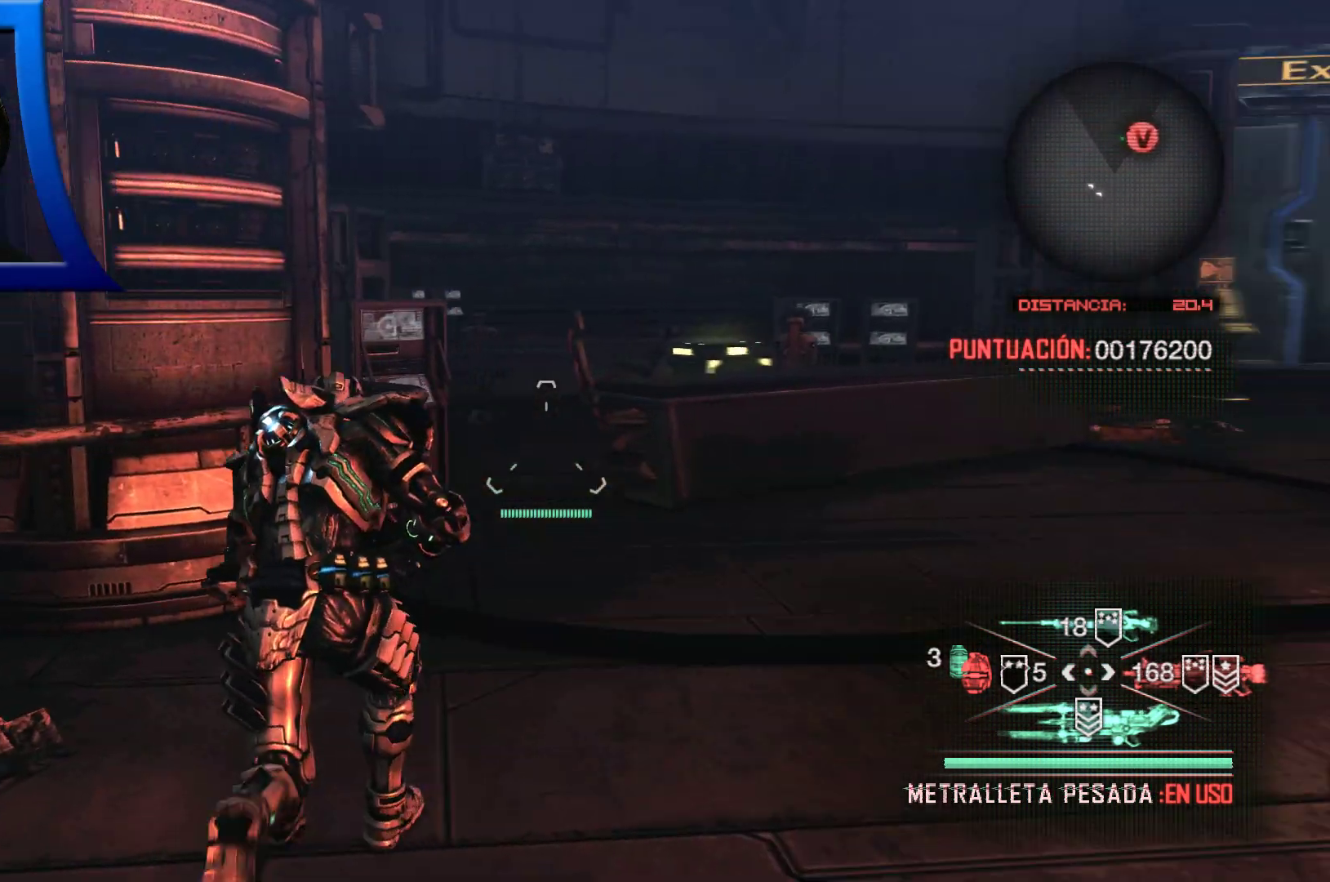
{"buttons": [], "left_stick": "up-right", "right_stick": "center", "events": [[67, "right_stick", "center"], [400, "left_stick", "up-right"]]}
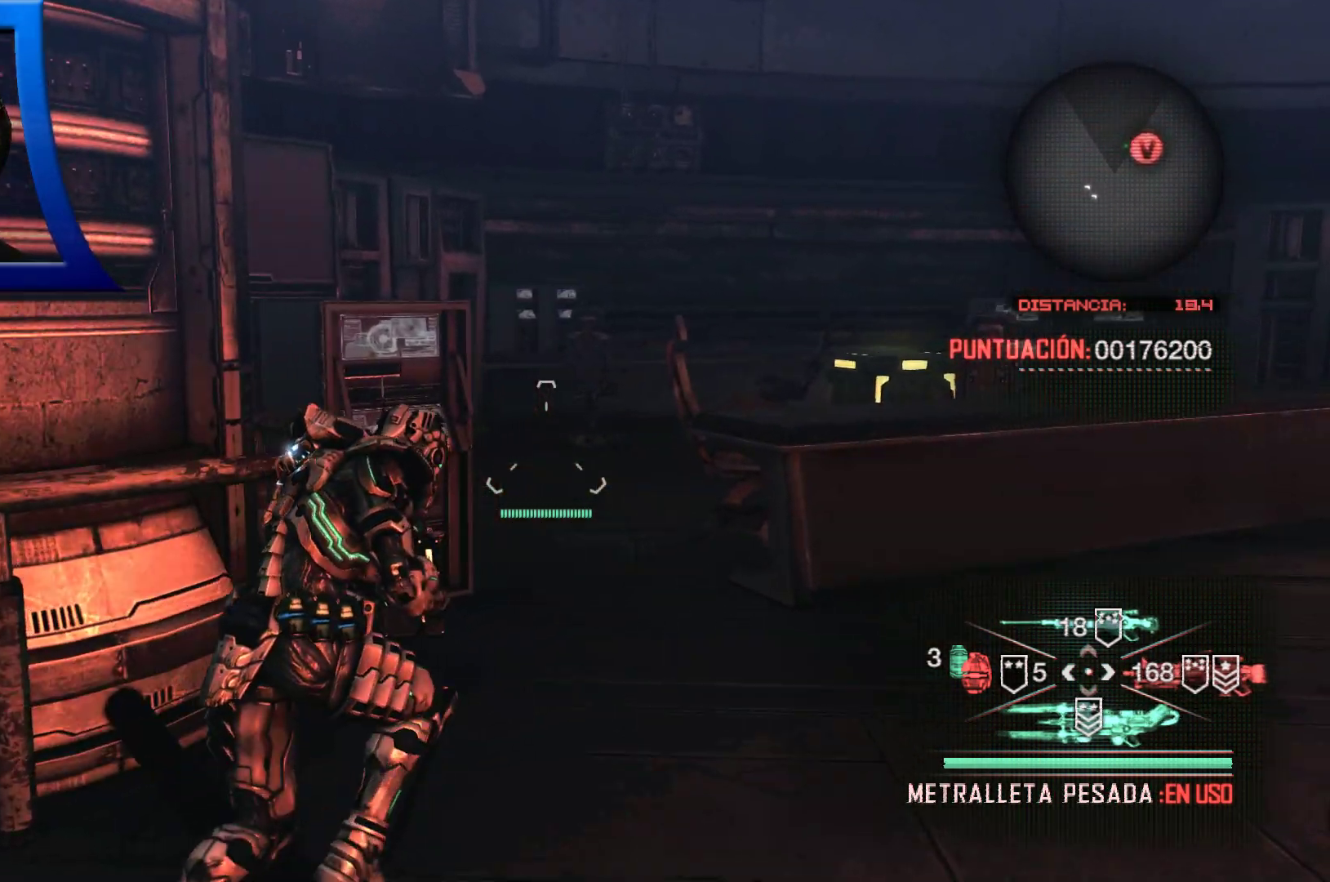
{"buttons": [], "left_stick": "up", "right_stick": "center", "events": [[200, "left_stick", "up"]]}
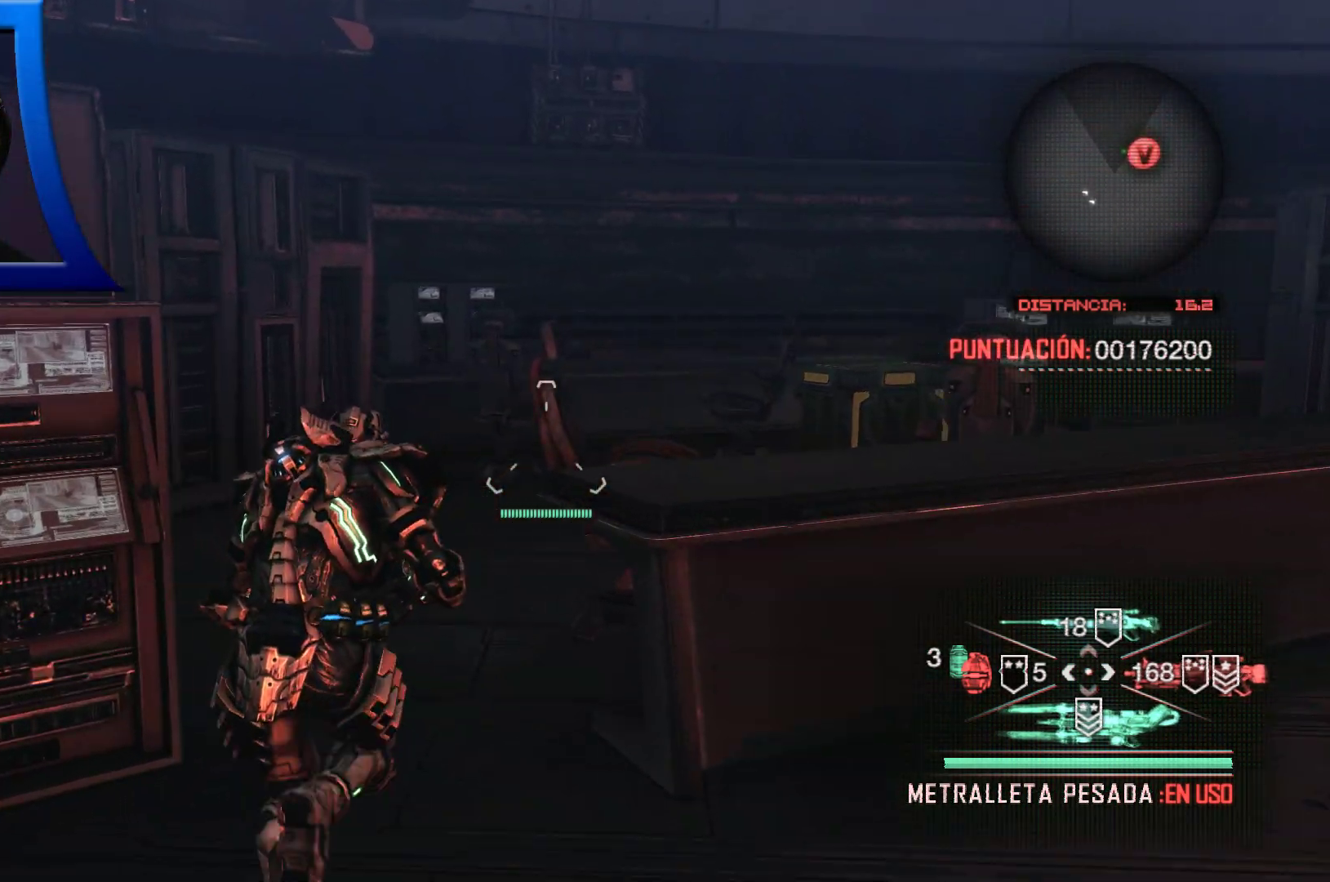
{"buttons": [], "left_stick": "up", "right_stick": "right", "events": [[483, "right_stick", "right"]]}
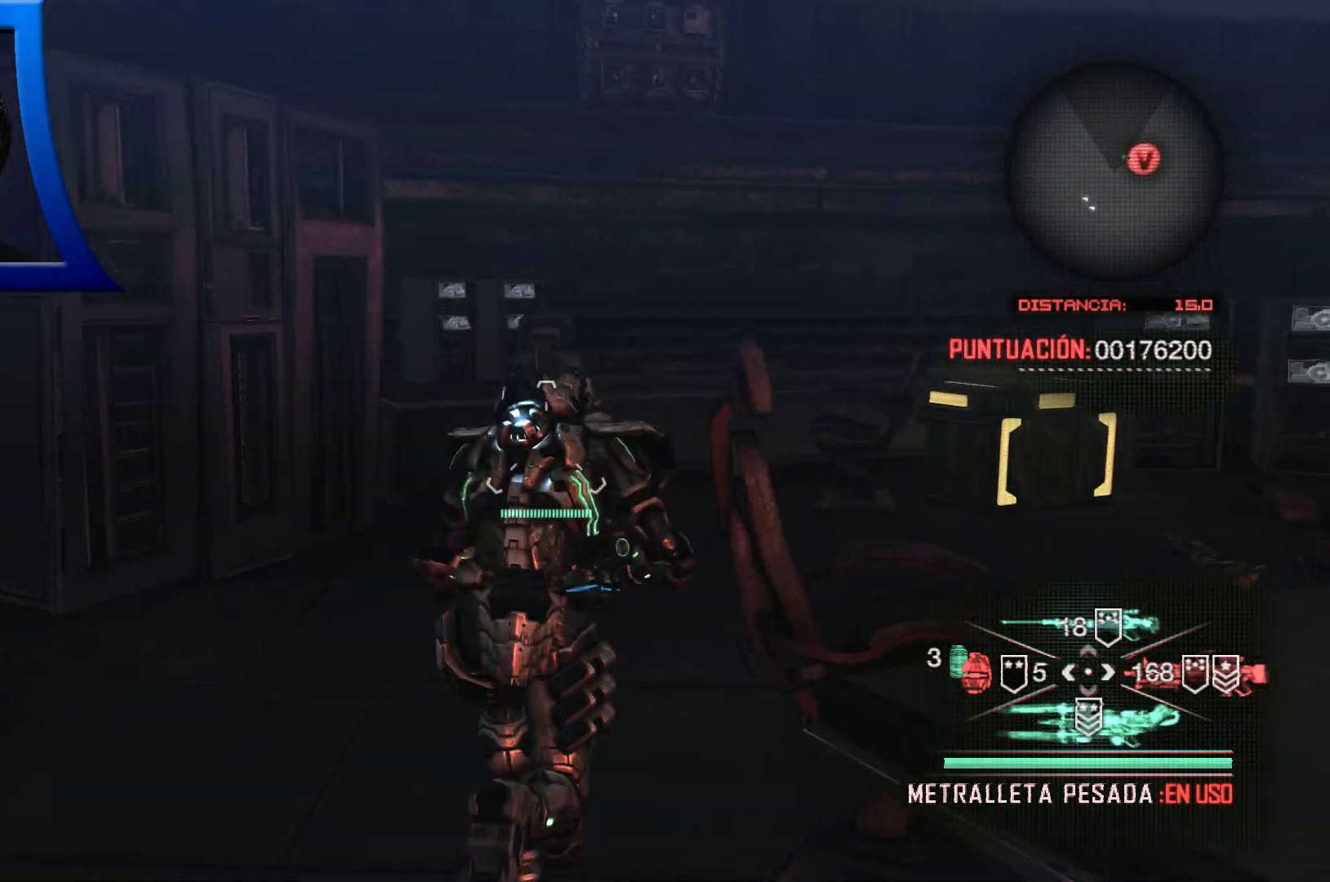
{"buttons": [], "left_stick": "up", "right_stick": "right", "events": [[117, "right_stick", "center"], [417, "right_stick", "right"]]}
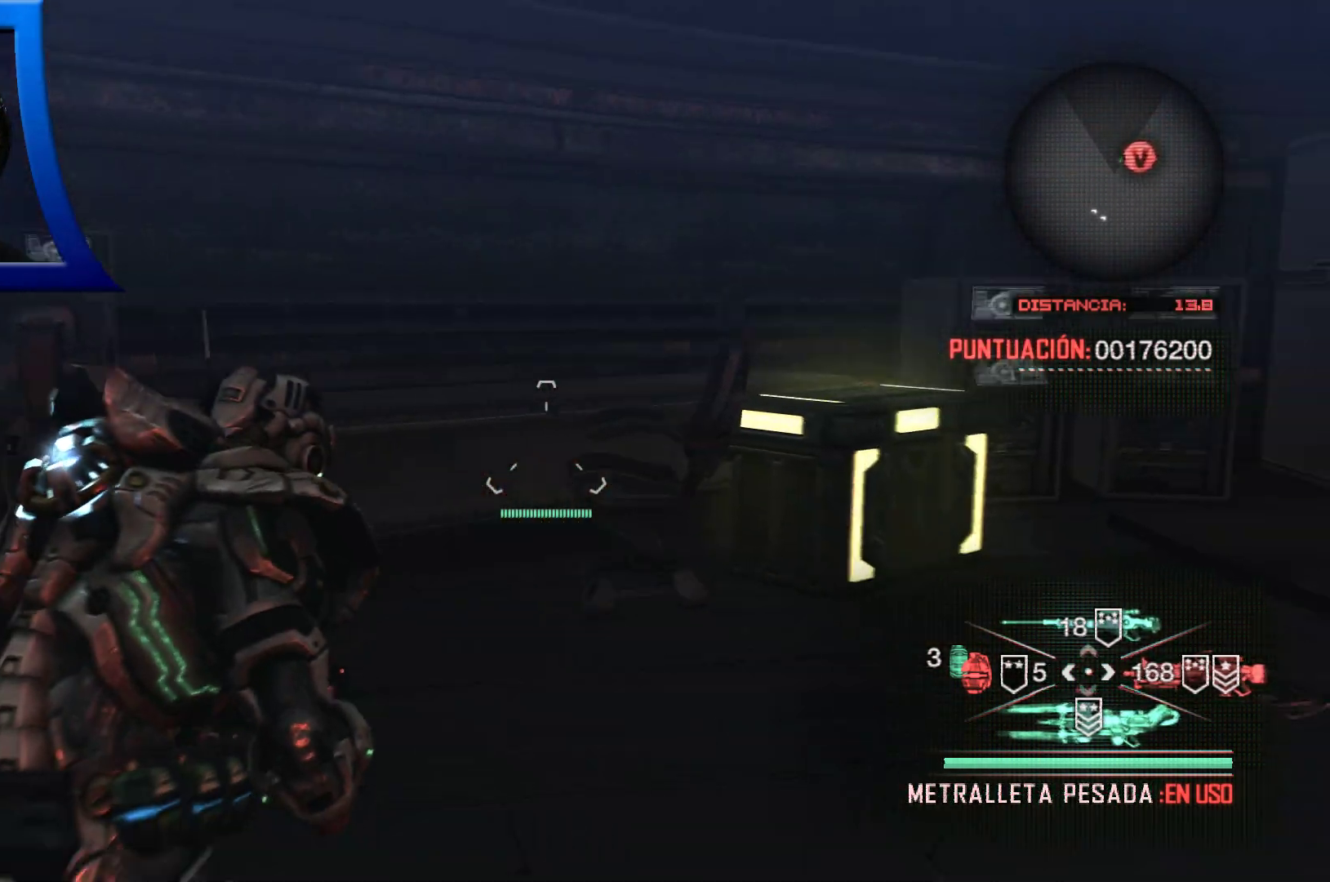
{"buttons": [], "left_stick": "up-right", "right_stick": "down", "events": [[117, "right_stick", "center"], [417, "left_stick", "up-right"], [417, "right_stick", "down"]]}
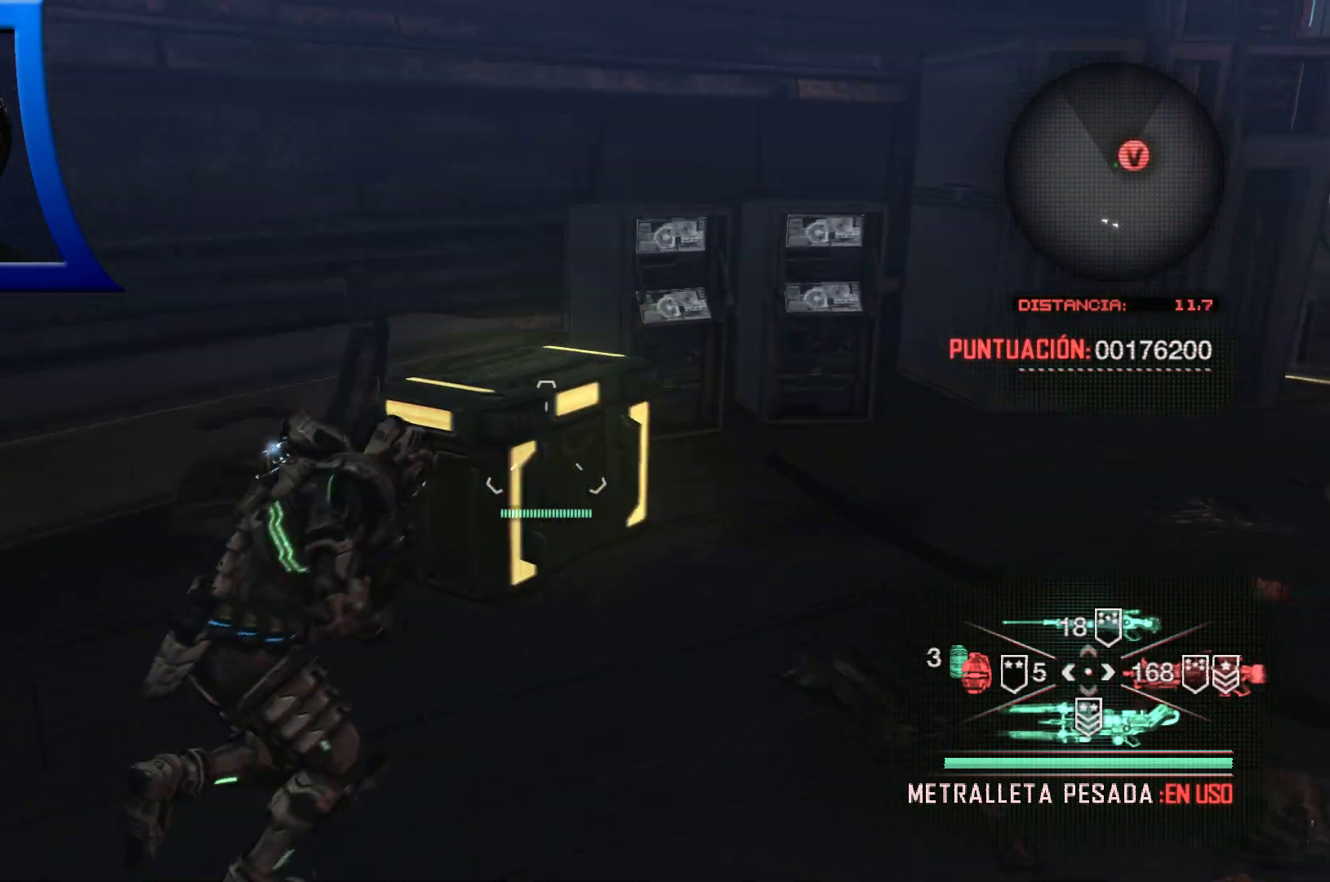
{"buttons": ["X"], "left_stick": "center", "right_stick": "center", "events": [[133, "right_stick", "center"], [300, "left_stick", "up"], [483, "left_stick", "center"], [500, "X", "down"]]}
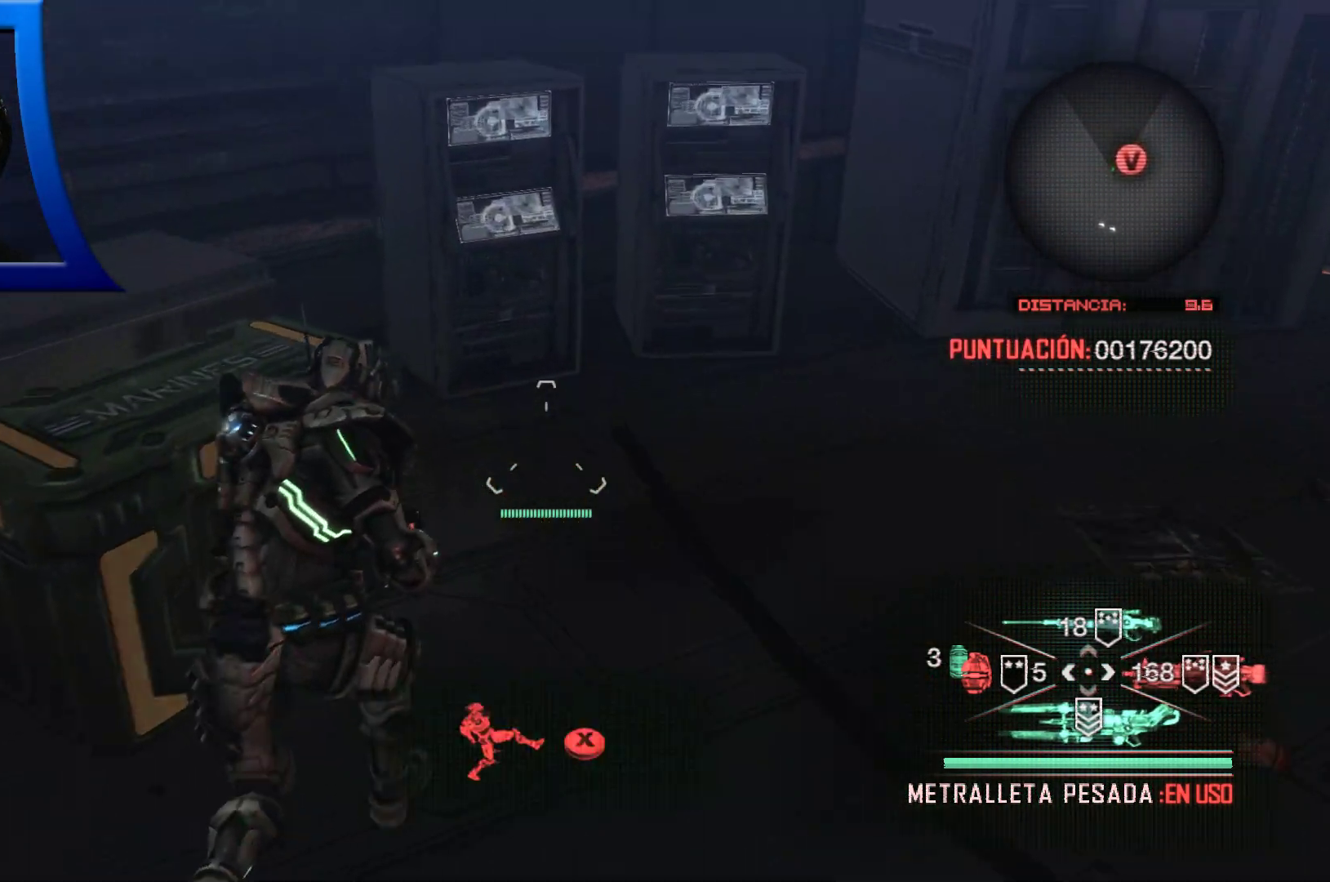
{"buttons": [], "left_stick": "center", "right_stick": "left", "events": [[117, "X", "up"], [400, "right_stick", "left"]]}
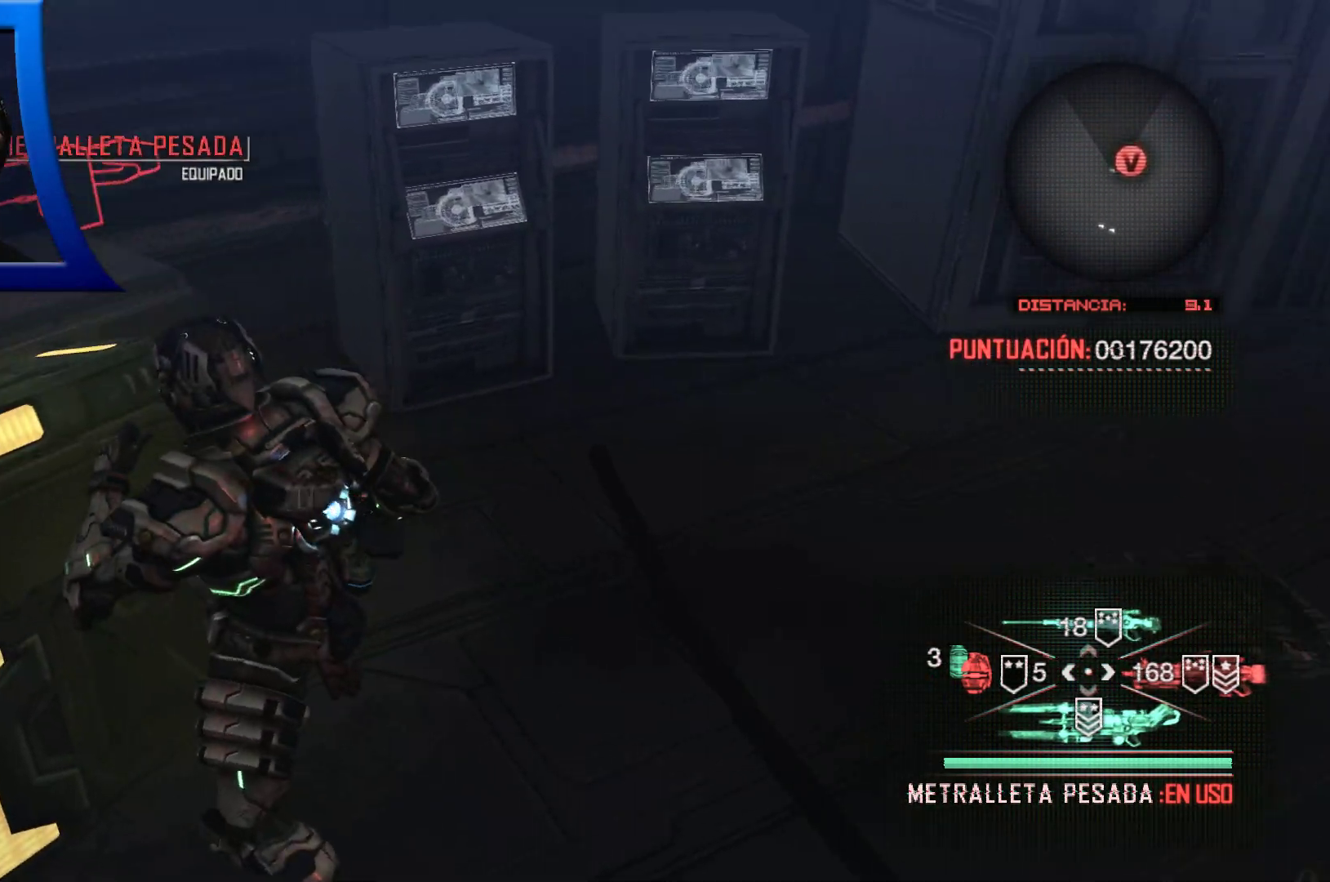
{"buttons": [], "left_stick": "center", "right_stick": "center", "events": [[150, "right_stick", "center"]]}
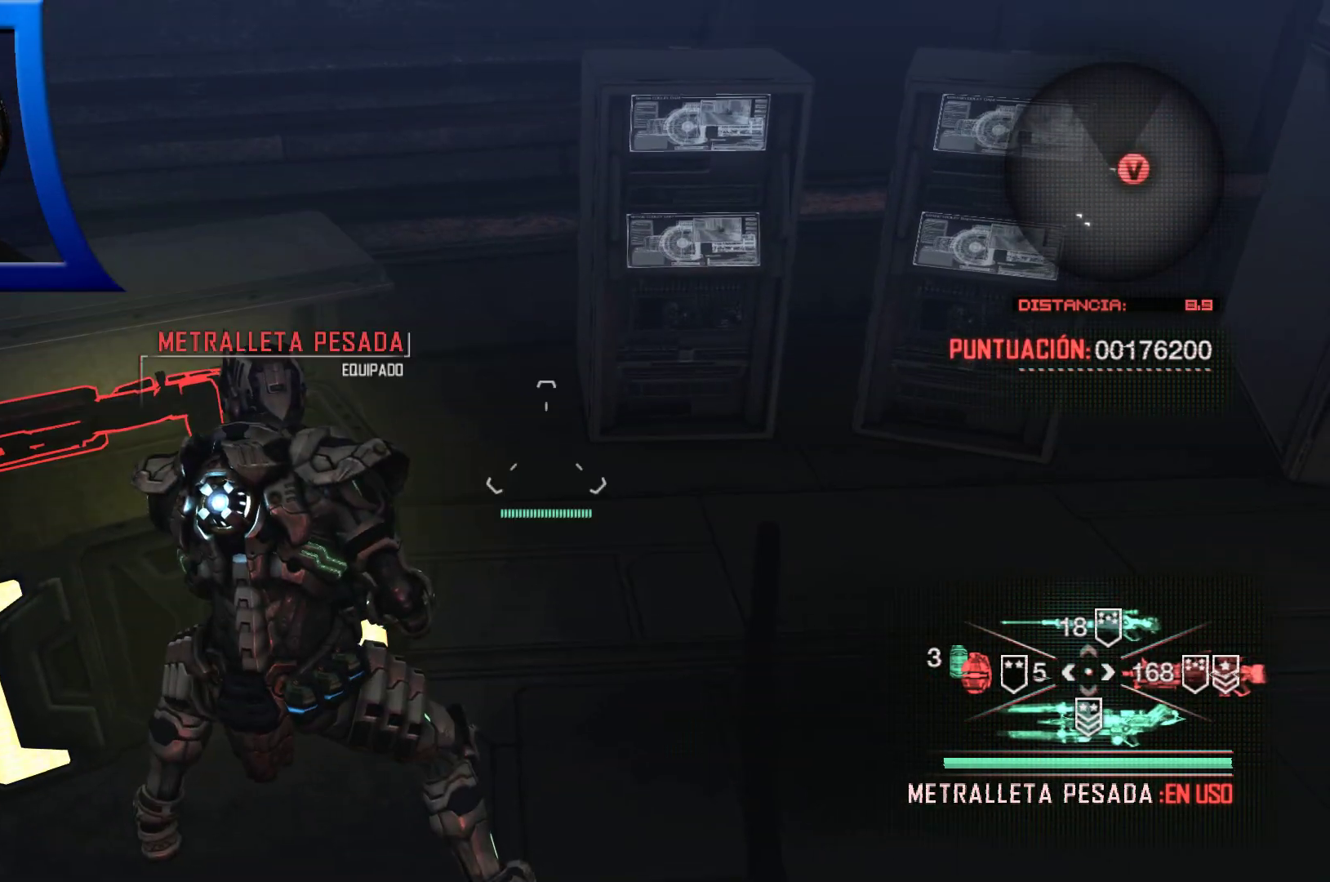
{"buttons": [], "left_stick": "center", "right_stick": "center", "events": []}
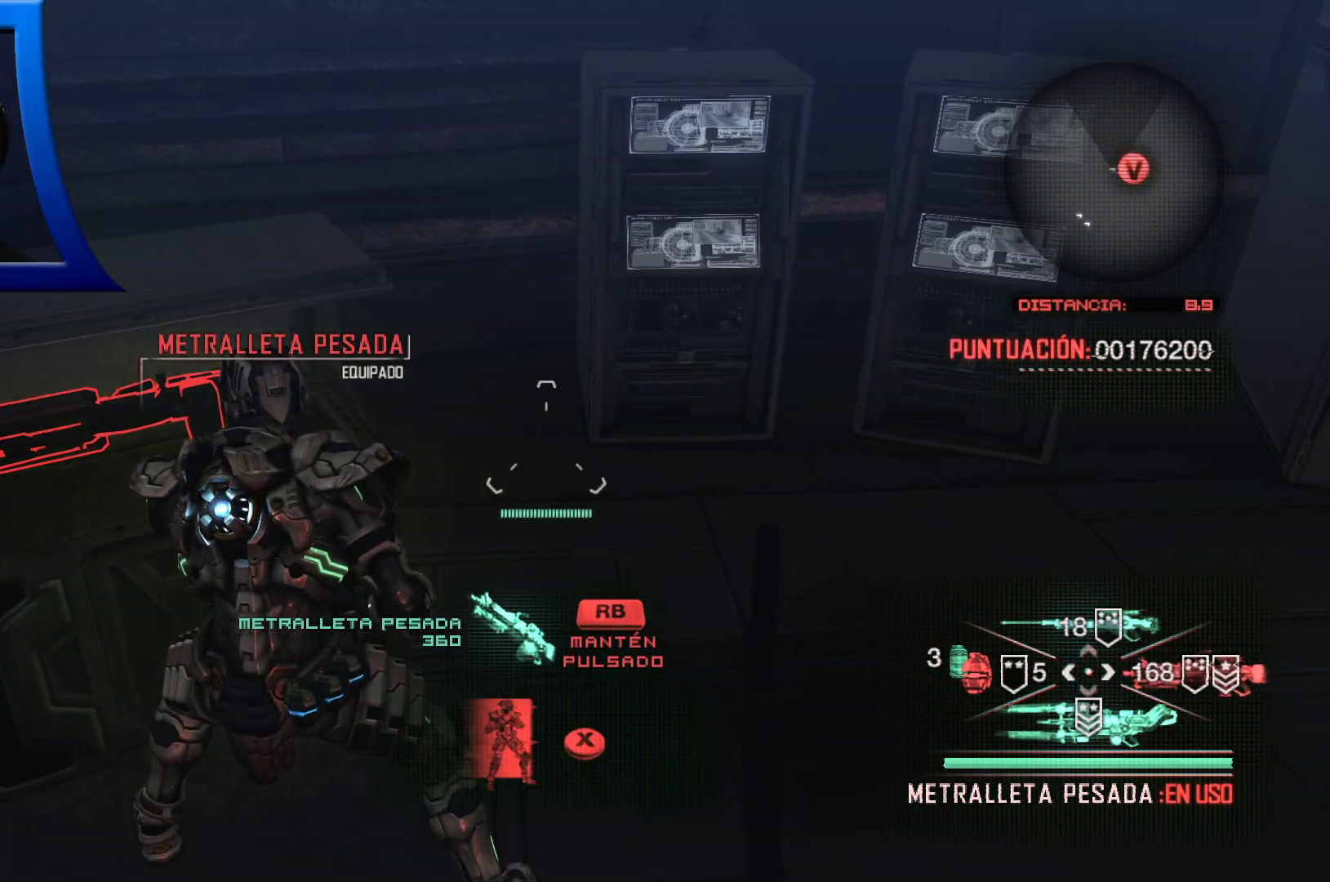
{"buttons": [], "left_stick": "center", "right_stick": "right", "events": [[67, "R1", "down"], [183, "R1", "up"], [500, "right_stick", "right"]]}
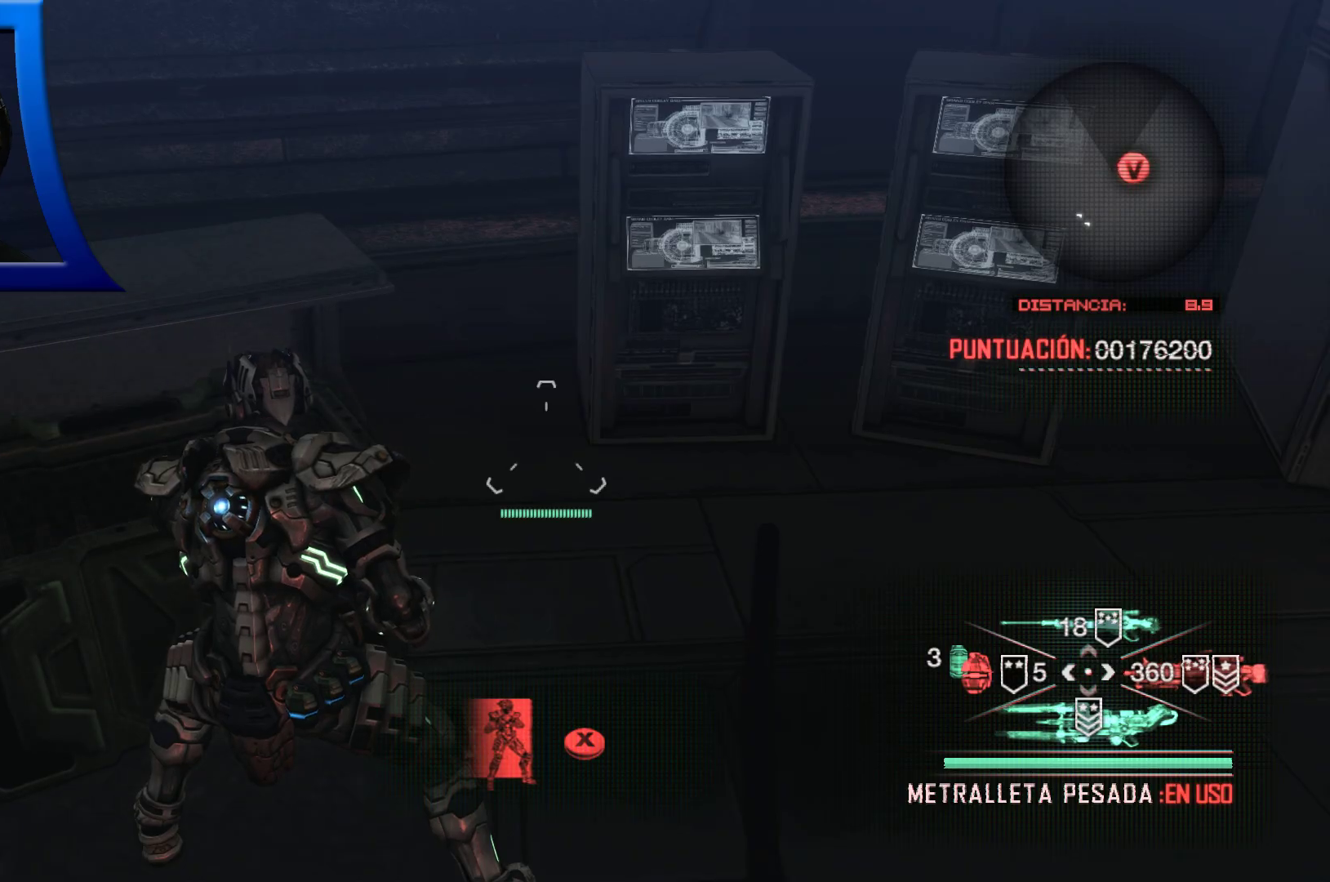
{"buttons": [], "left_stick": "center", "right_stick": "right", "events": []}
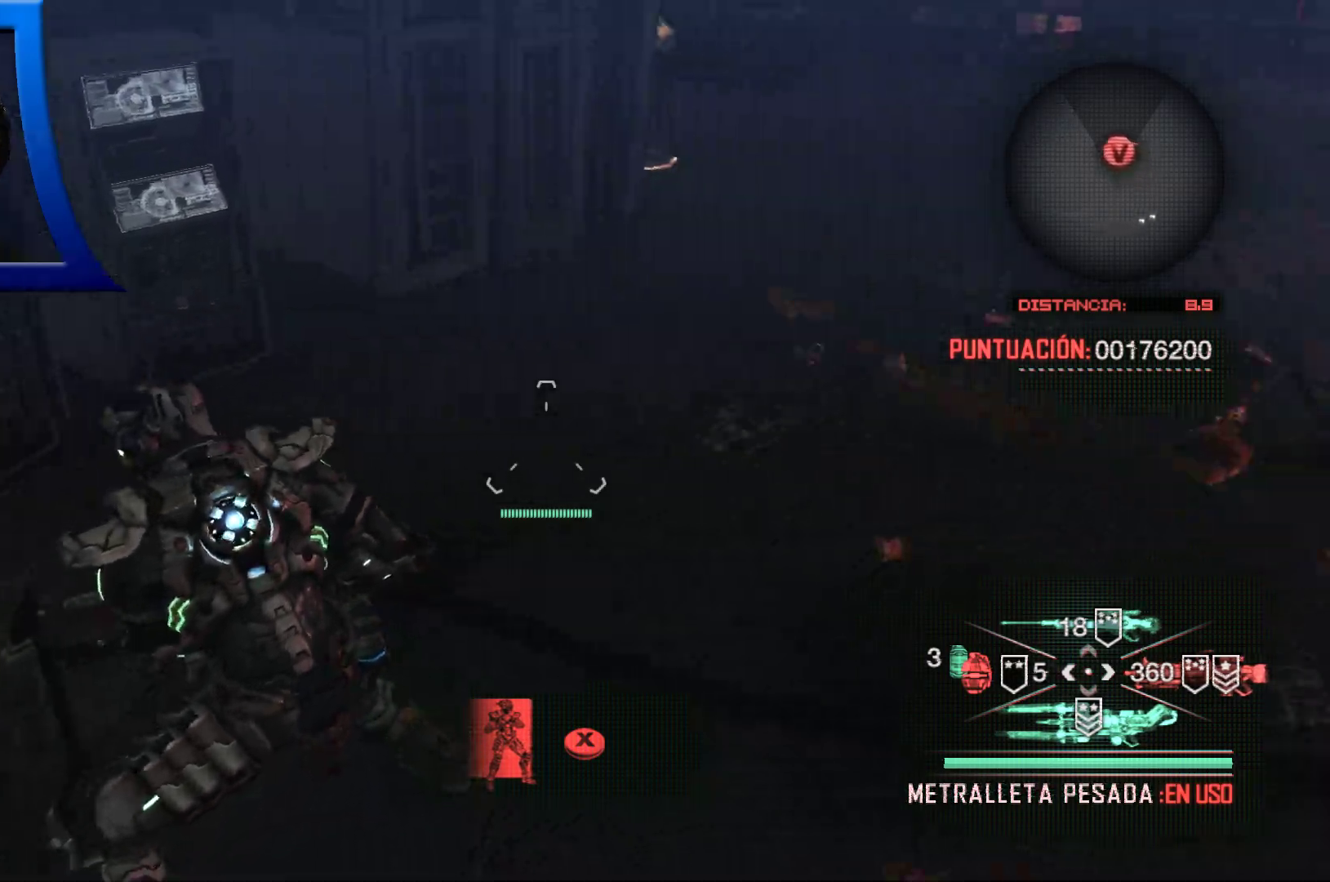
{"buttons": [], "left_stick": "up", "right_stick": "center", "events": [[100, "right_stick", "up-right"], [233, "right_stick", "center"], [433, "left_stick", "up"]]}
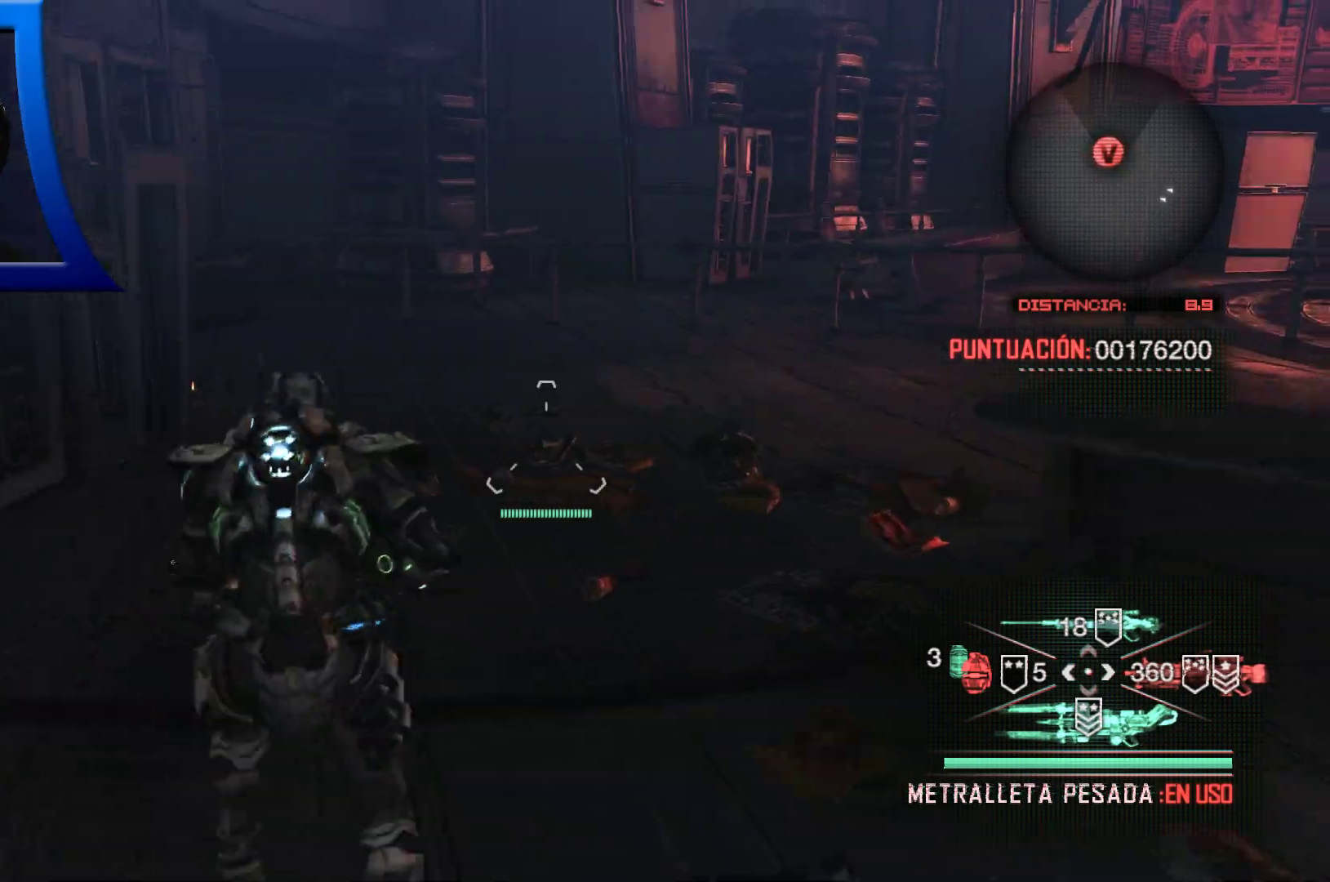
{"buttons": [], "left_stick": "up", "right_stick": "right", "events": [[67, "right_stick", "up-right"], [283, "right_stick", "center"], [483, "right_stick", "right"]]}
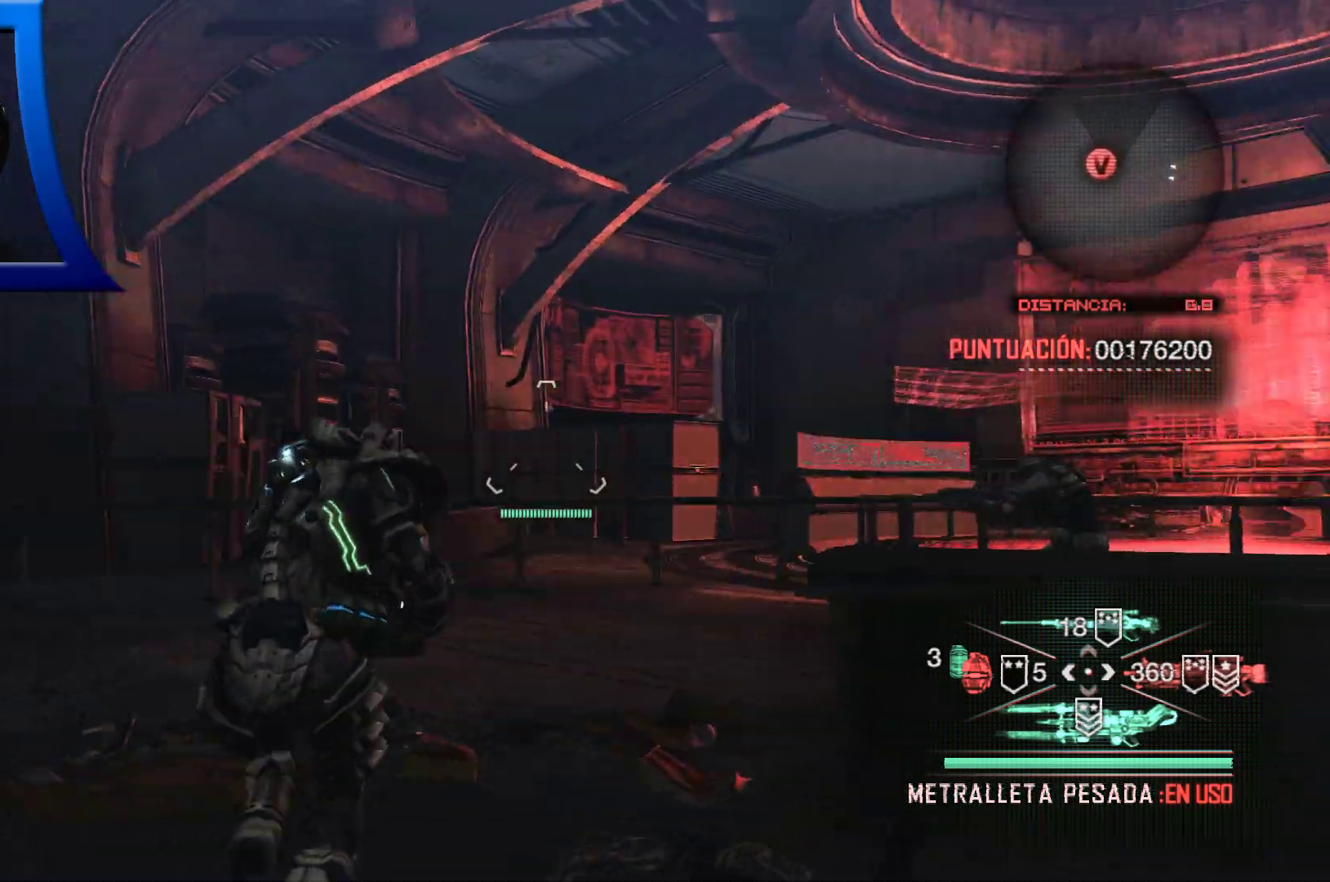
{"buttons": [], "left_stick": "up", "right_stick": "center", "events": [[150, "right_stick", "down-right"], [417, "right_stick", "center"]]}
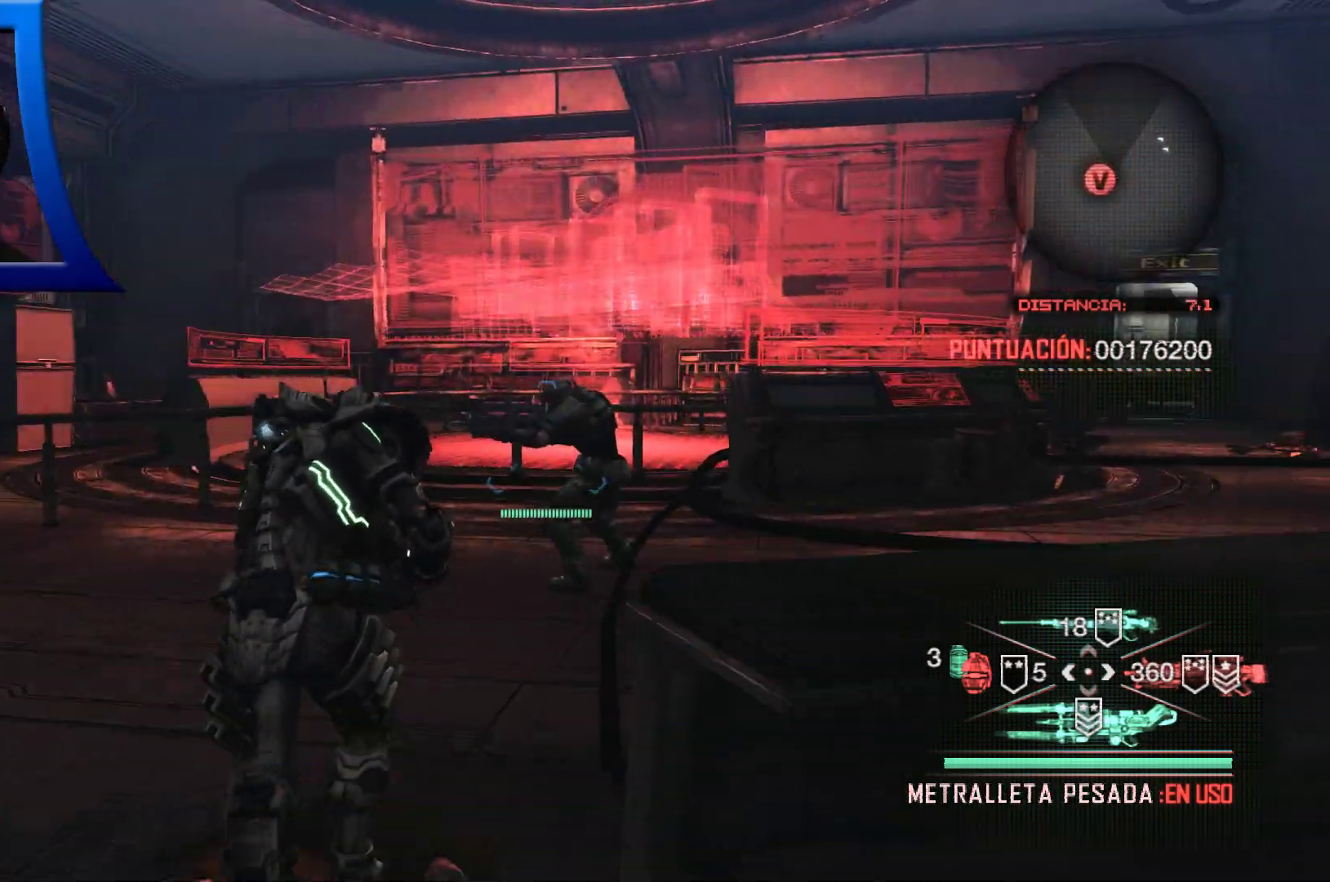
{"buttons": [], "left_stick": "up", "right_stick": "center", "events": []}
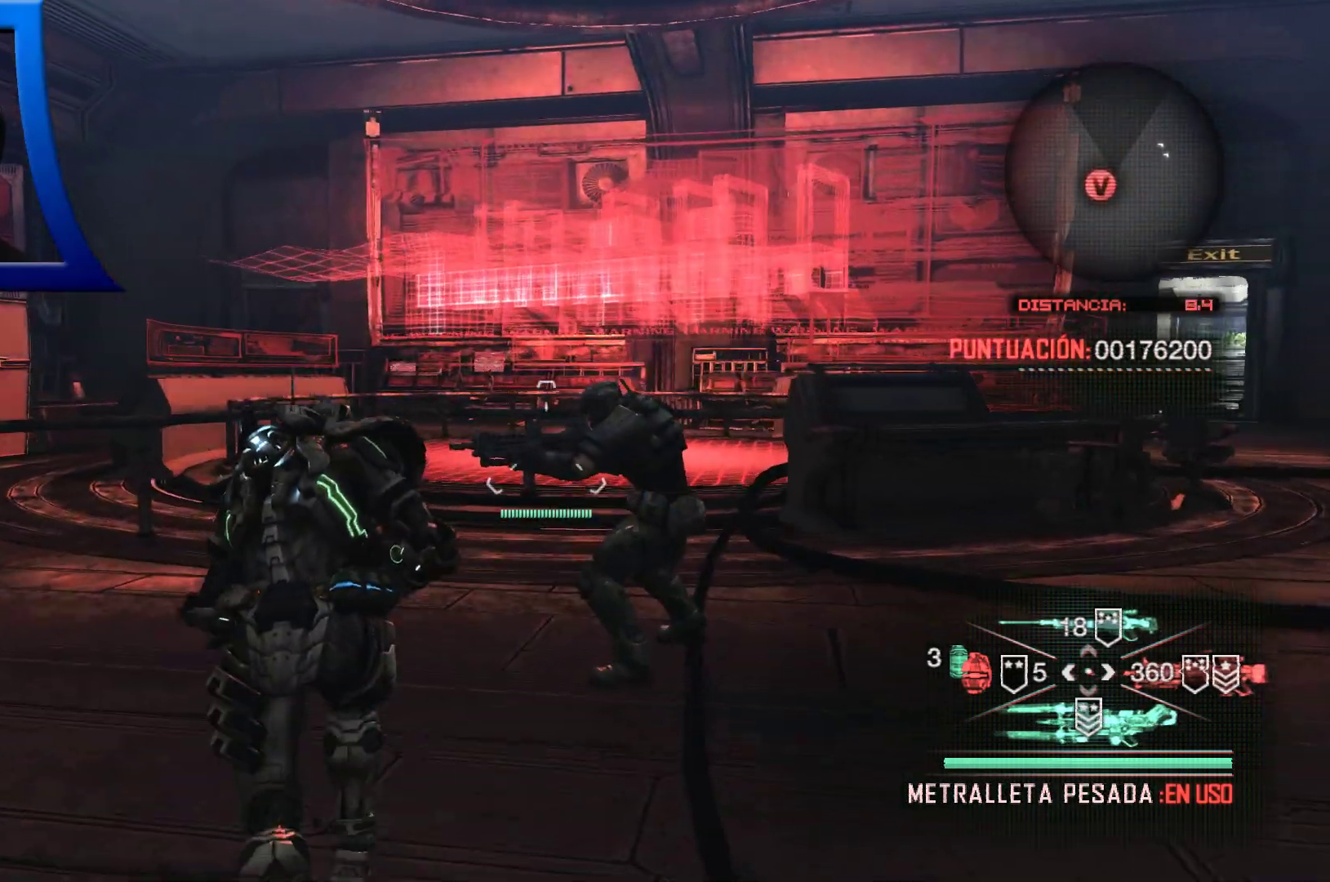
{"buttons": [], "left_stick": "up", "right_stick": "center", "events": []}
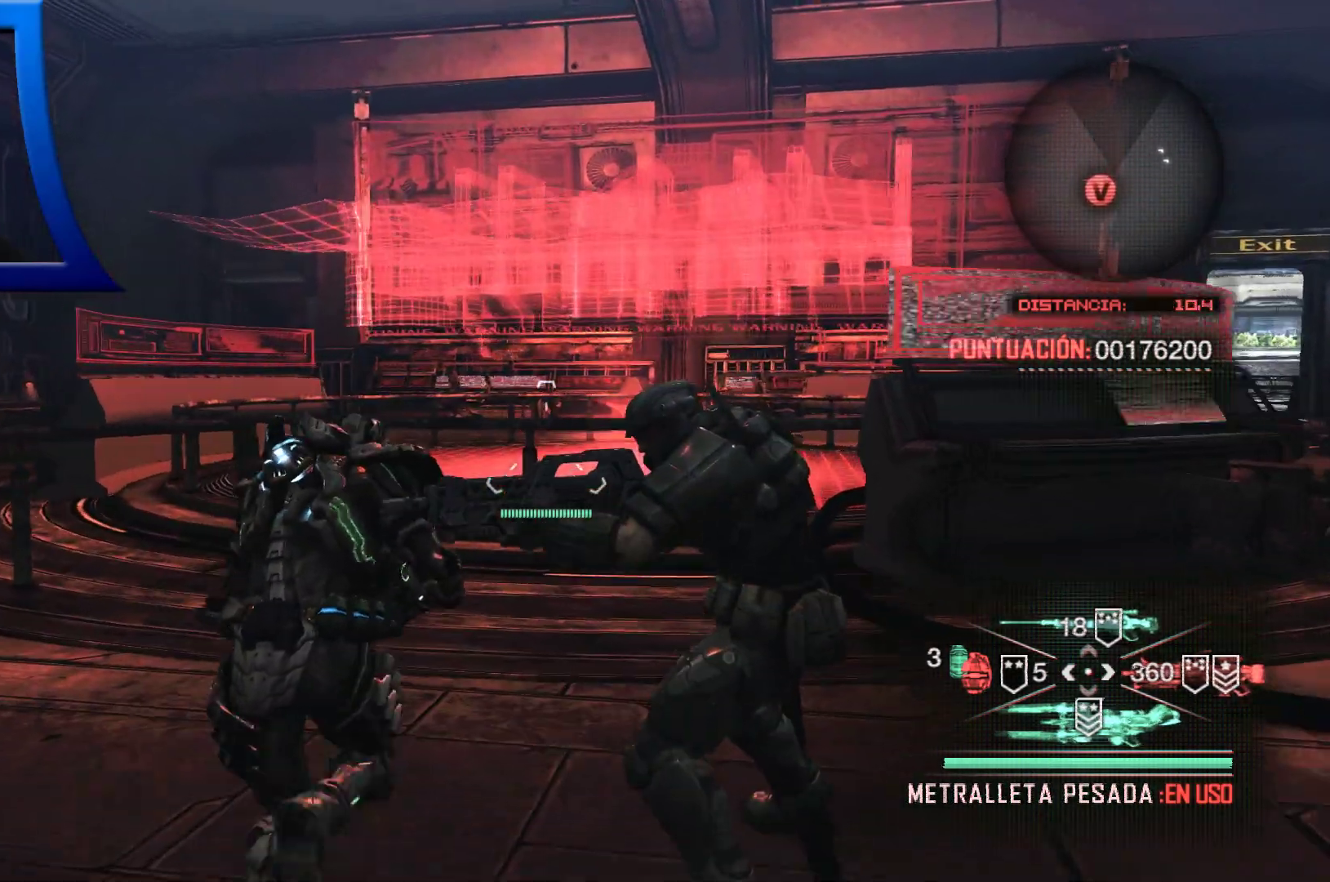
{"buttons": [], "left_stick": "up", "right_stick": "center", "events": []}
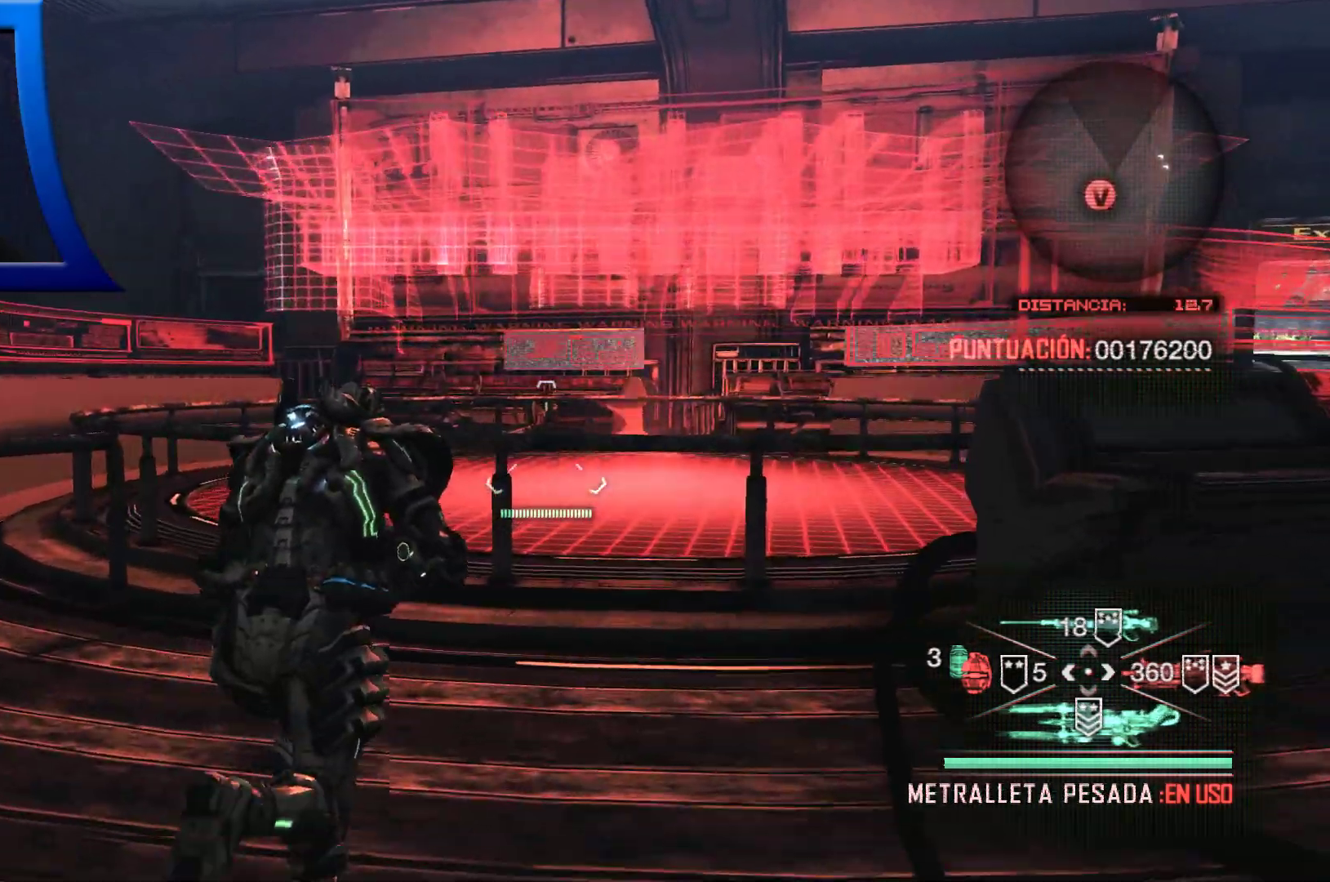
{"buttons": [], "left_stick": "up-left", "right_stick": "center", "events": [[483, "left_stick", "up-left"]]}
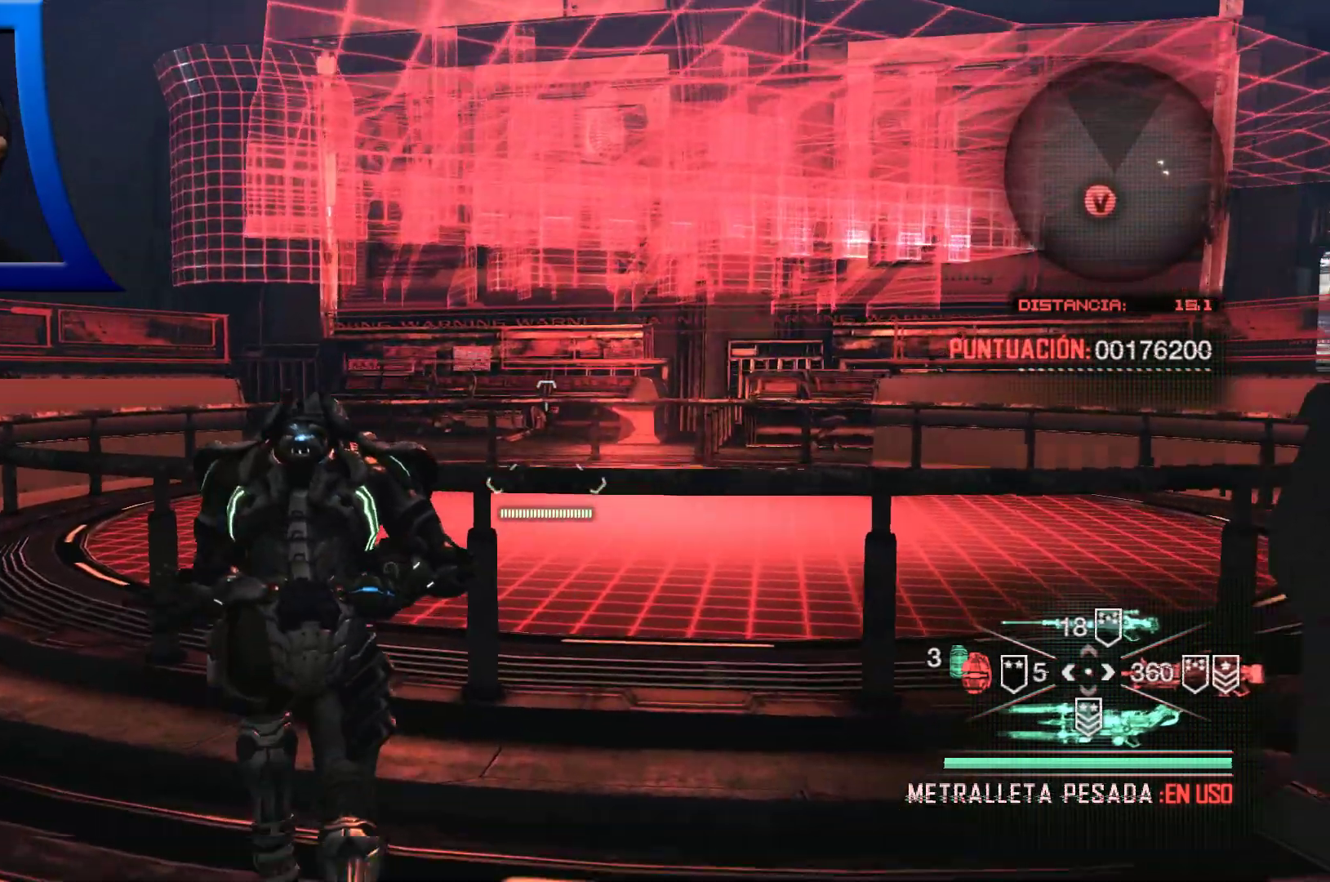
{"buttons": [], "left_stick": "left", "right_stick": "left", "events": [[250, "right_stick", "left"], [267, "left_stick", "left"]]}
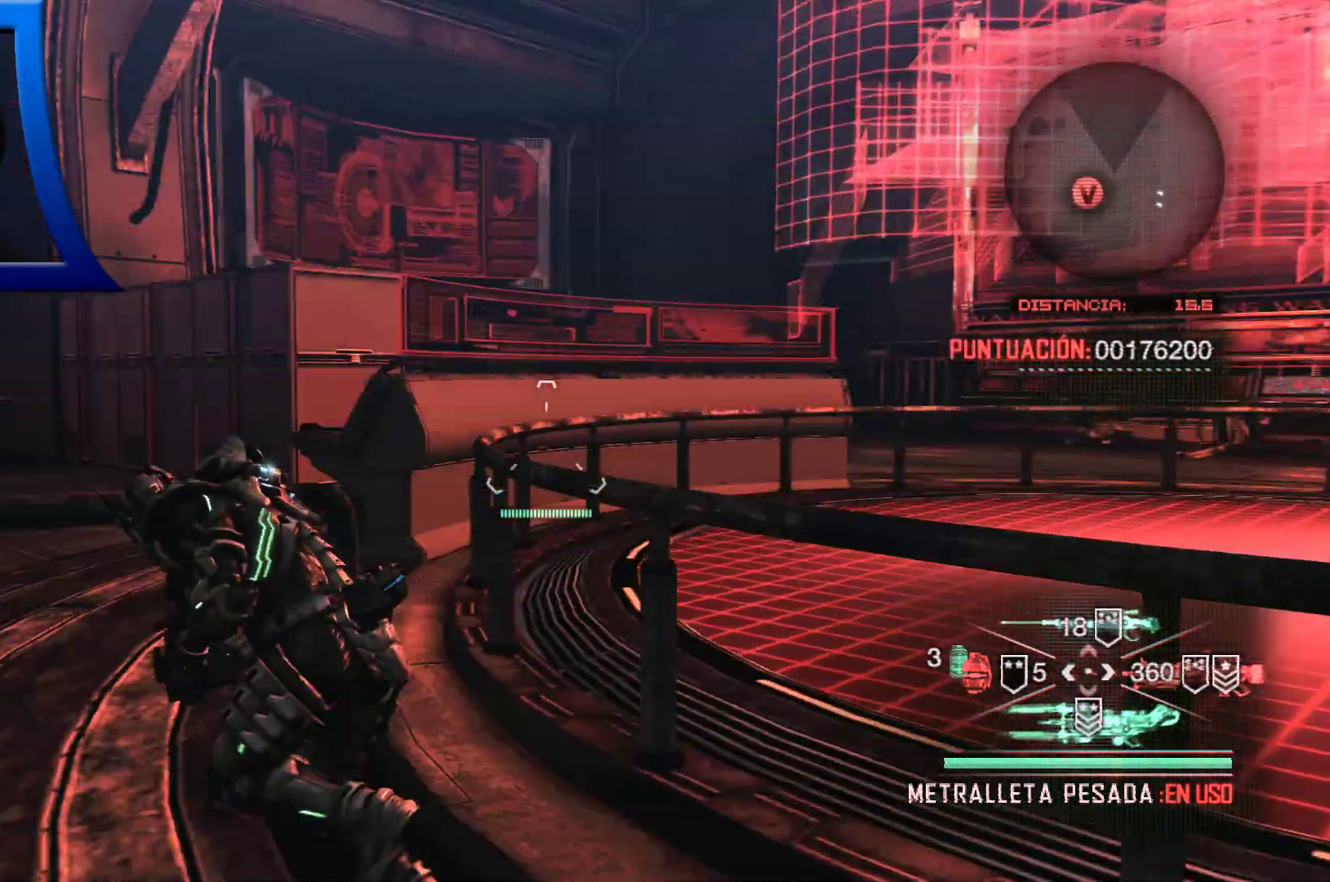
{"buttons": [], "left_stick": "left", "right_stick": "left", "events": [[83, "left_stick", "up"], [433, "left_stick", "left"]]}
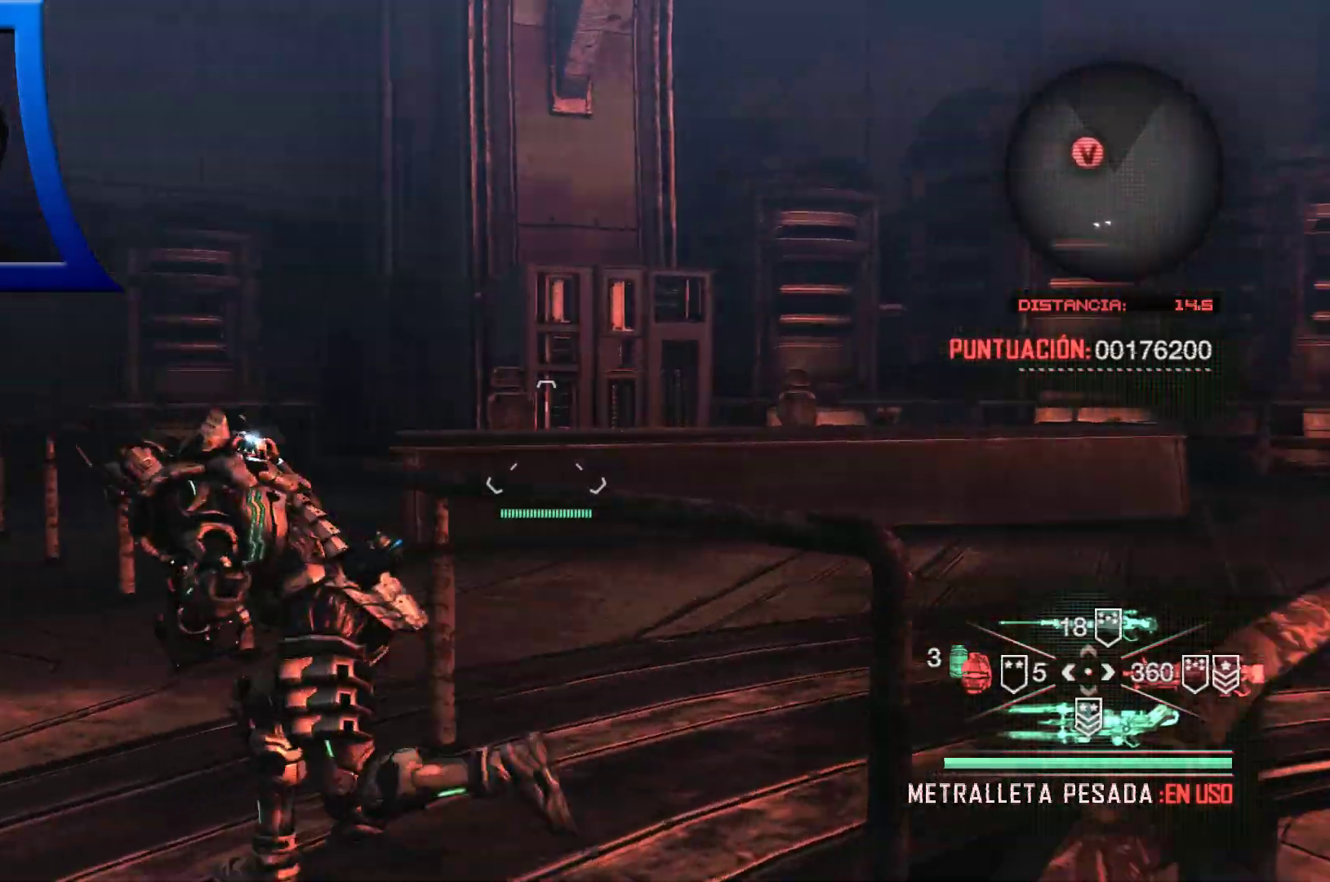
{"buttons": [], "left_stick": "up-left", "right_stick": "left", "events": [[217, "left_stick", "up-left"]]}
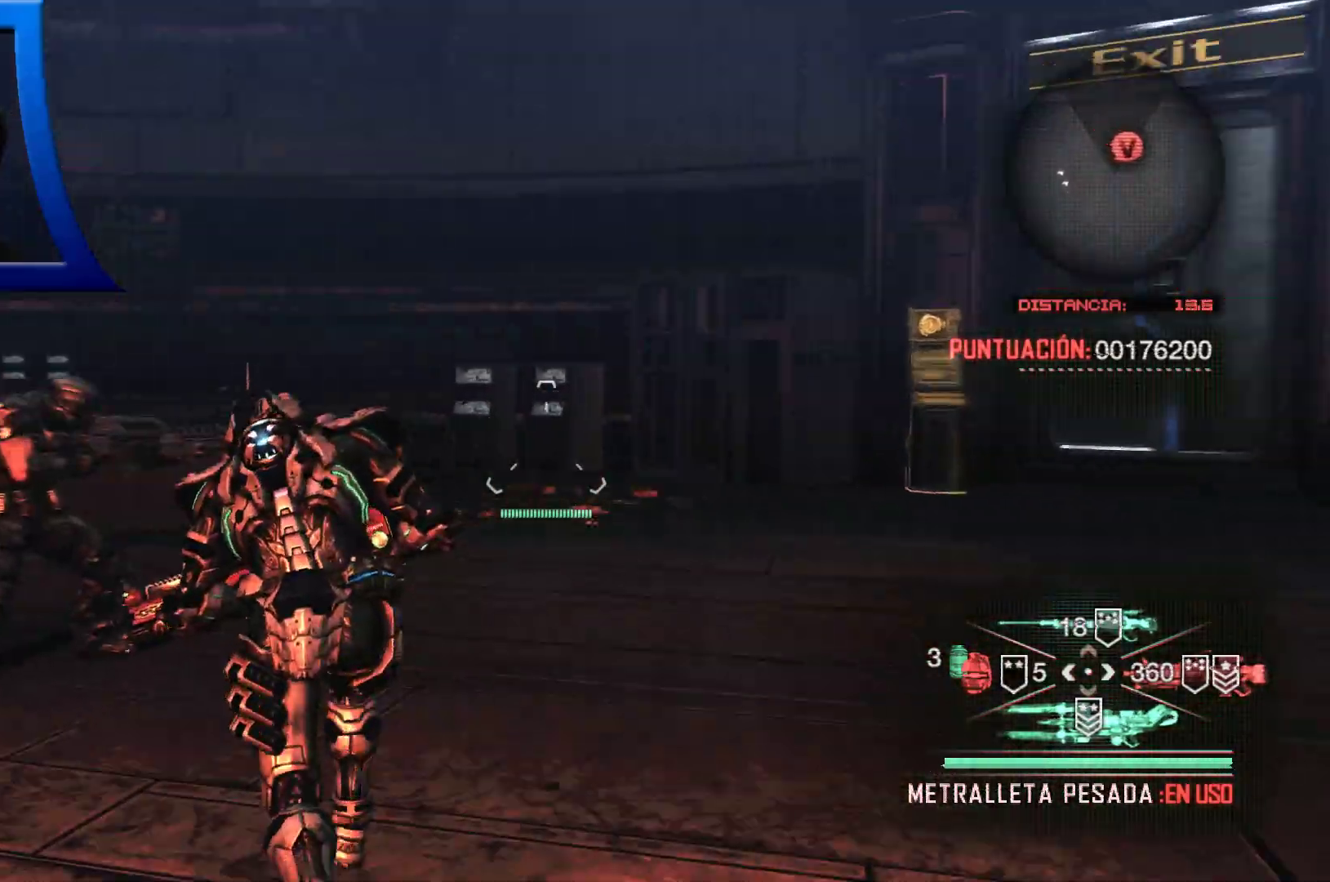
{"buttons": [], "left_stick": "up-left", "right_stick": "left", "events": [[50, "right_stick", "center"], [200, "right_stick", "left"]]}